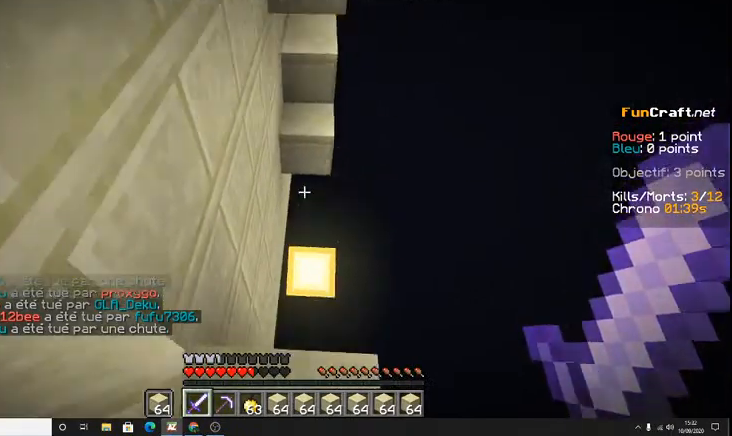
Gameplay with keyboard; each line is a JSON object with the keys held at the frame after it. "events" lists presses ("down") and releases ("up") of "d", "q", "s", "shift", "space" and "z" between this image and that frame as [ms after this image, input, new state], when the widget could be followed in between. No other keys are recorded. Mouse input is not recorded.
{"keys": ["space", "z"], "events": [[133, "space", "down"]]}
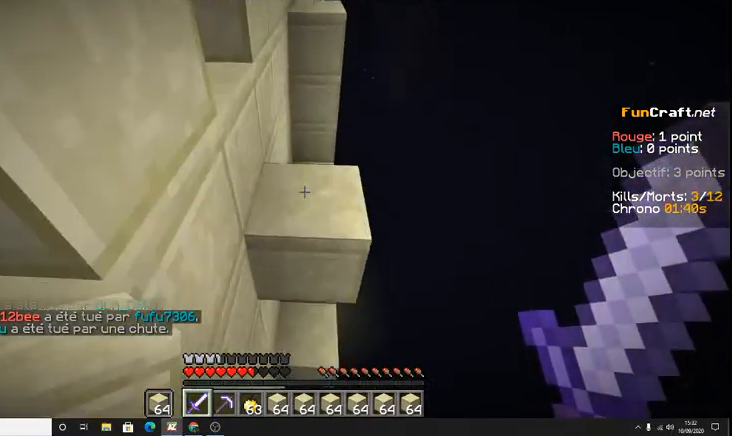
{"keys": ["space", "z"], "events": []}
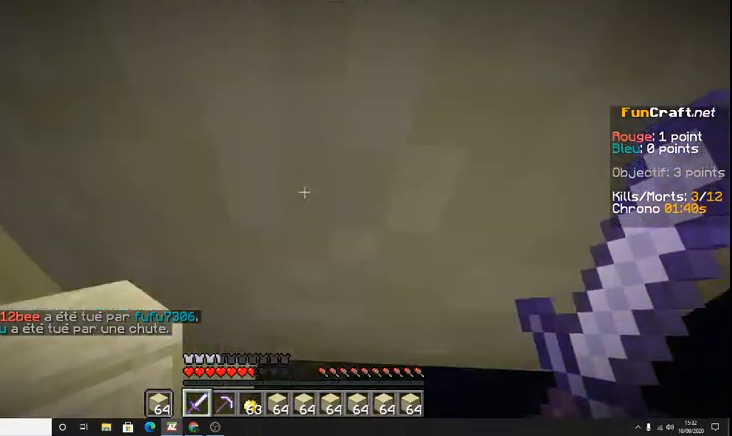
{"keys": [], "events": [[400, "space", "up"], [433, "z", "up"]]}
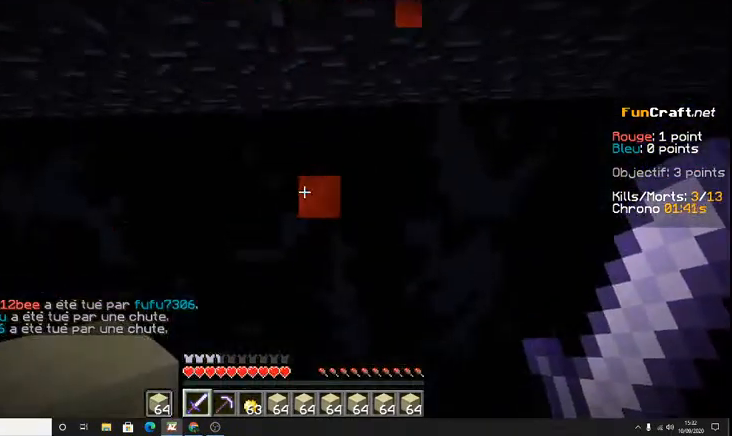
{"keys": ["z"], "events": [[367, "z", "down"]]}
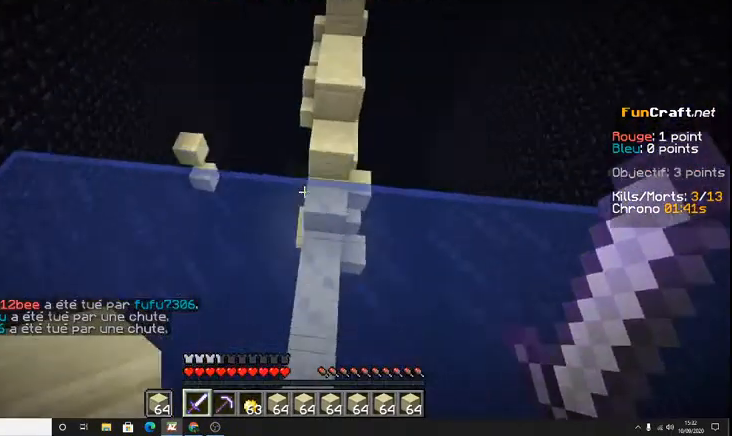
{"keys": ["space", "z"], "events": [[233, "space", "down"]]}
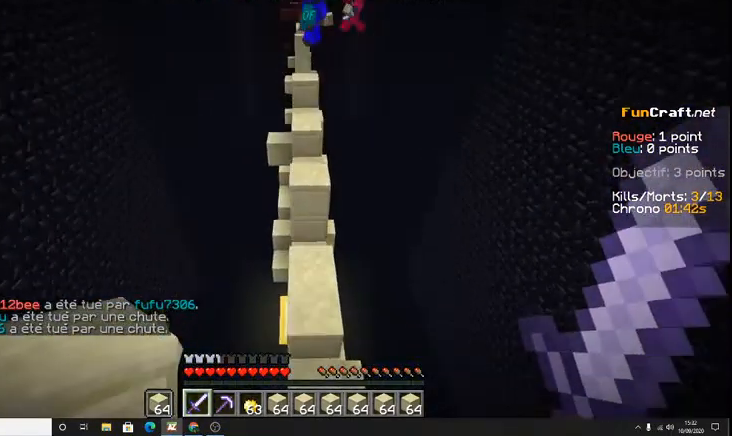
{"keys": ["space", "z"], "events": [[33, "space", "up"], [500, "space", "down"]]}
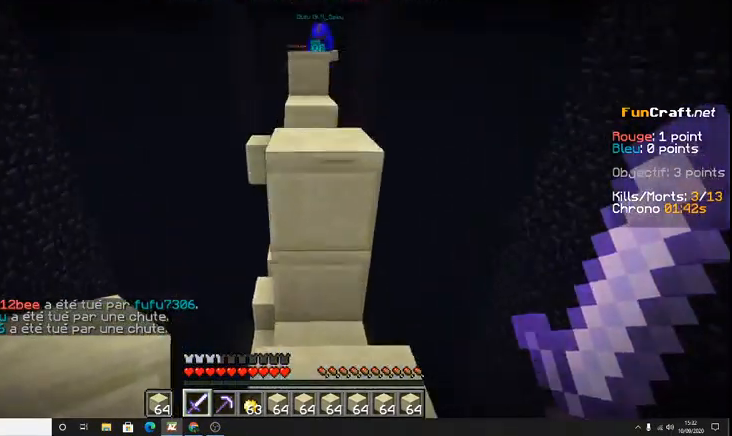
{"keys": ["space", "z"], "events": [[300, "space", "up"], [433, "space", "down"]]}